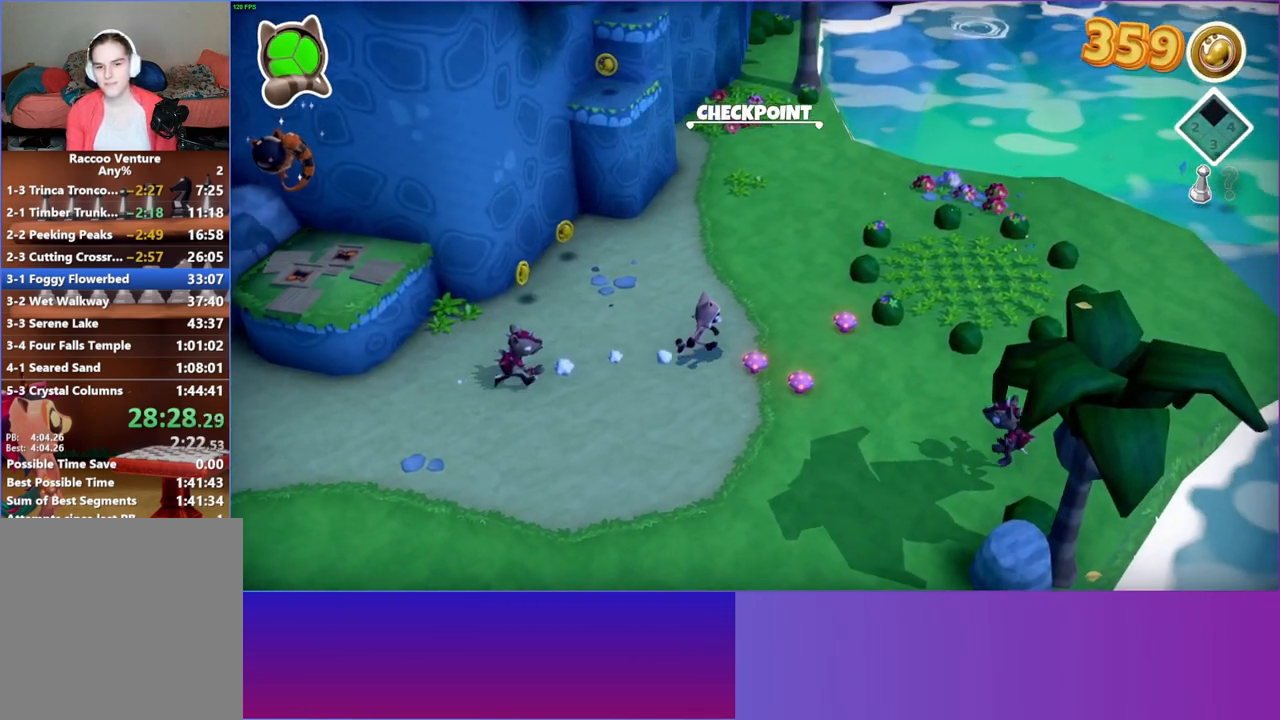
Gameplay with a controller (Xbox layout); each line is a JSON object with the inputs held at the frame after it. "button_events" lists button changes between this image and that frame as [ms after this image, input, new state], when the widget could be followed in between (sticks are given only as held states). Not read: L3 R3.
{"buttons": [], "left_stick": "right", "right_stick": "center", "button_events": []}
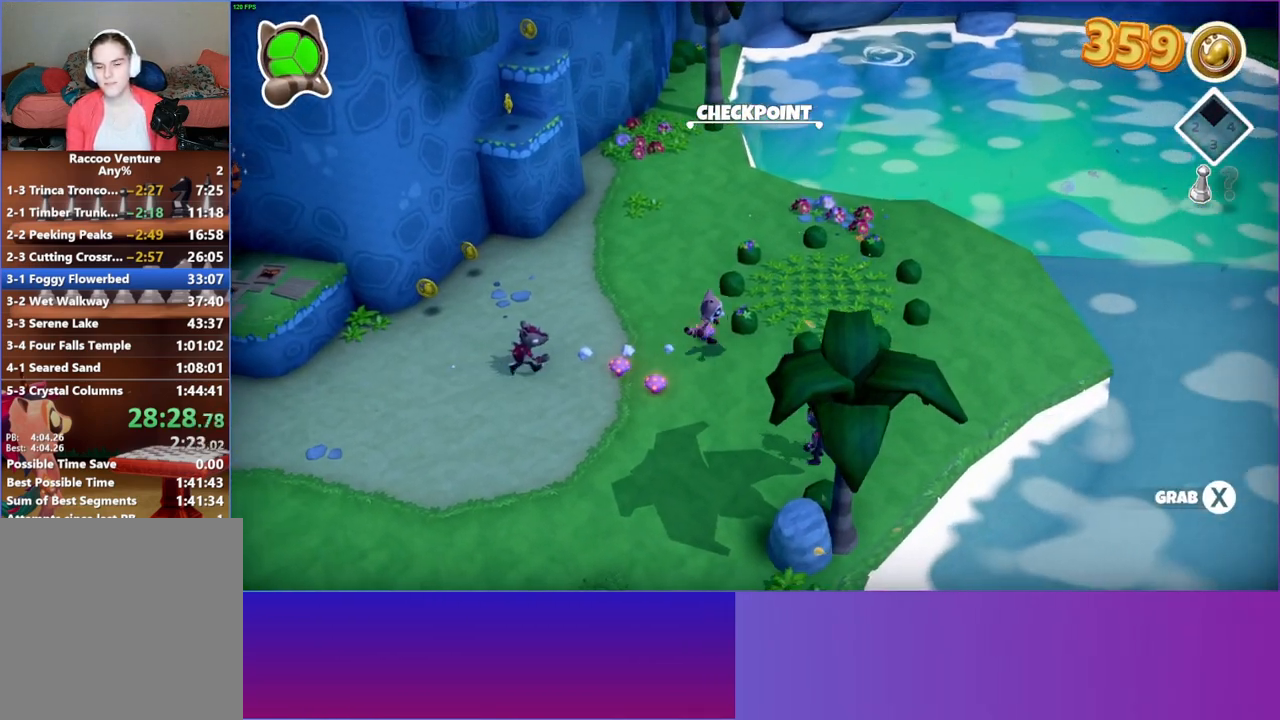
{"buttons": [], "left_stick": "right", "right_stick": "center", "button_events": [[33, "A", "down"], [133, "A", "up"]]}
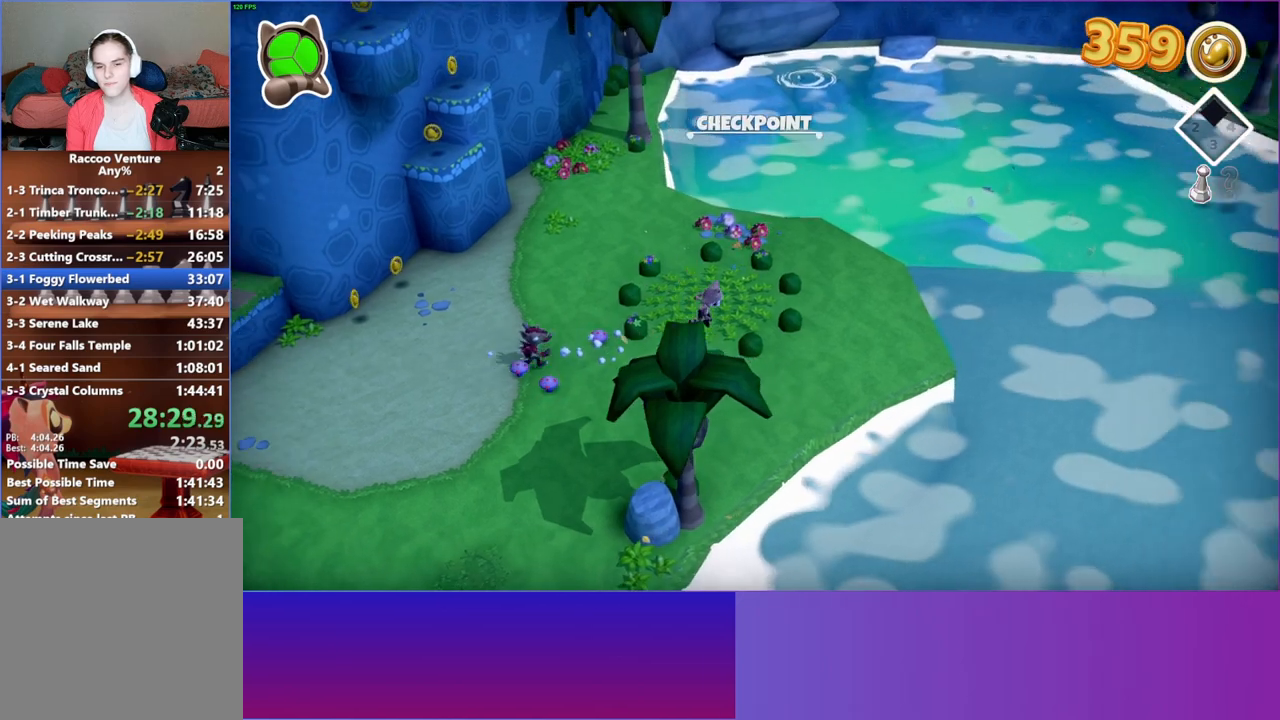
{"buttons": [], "left_stick": "right", "right_stick": "center", "button_events": [[50, "Y", "down"], [183, "Y", "up"]]}
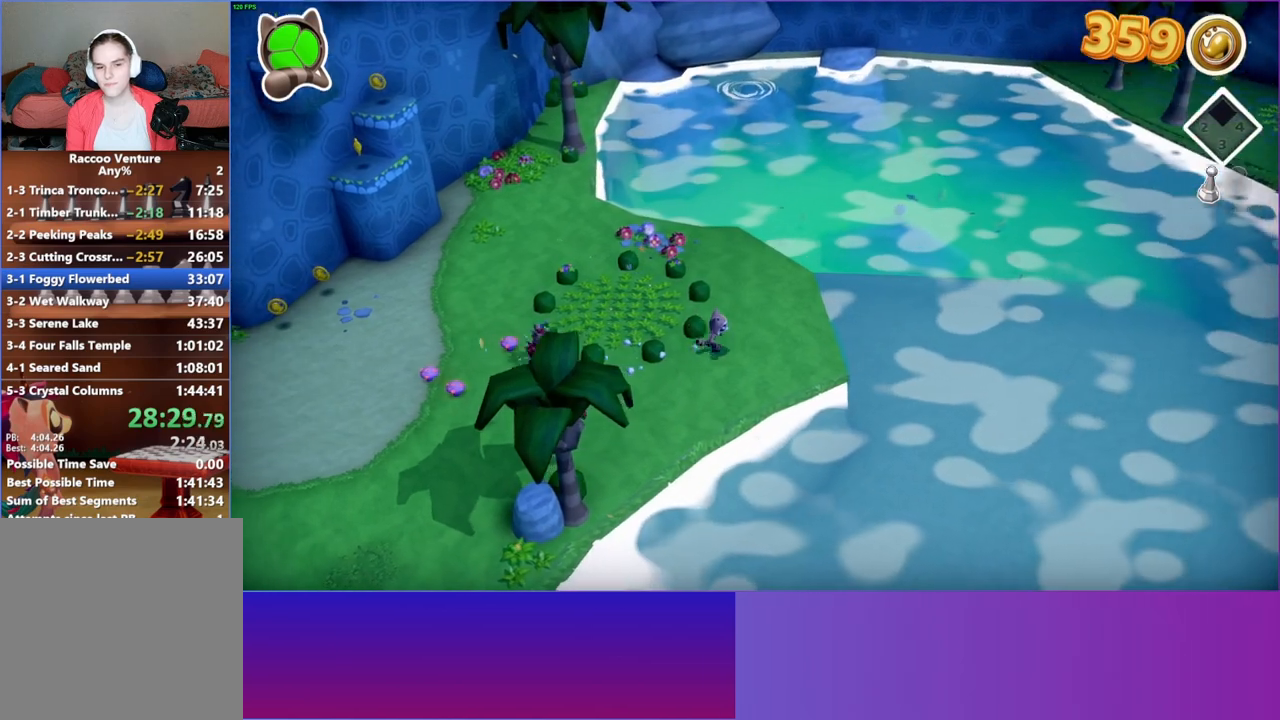
{"buttons": [], "left_stick": "right", "right_stick": "center", "button_events": []}
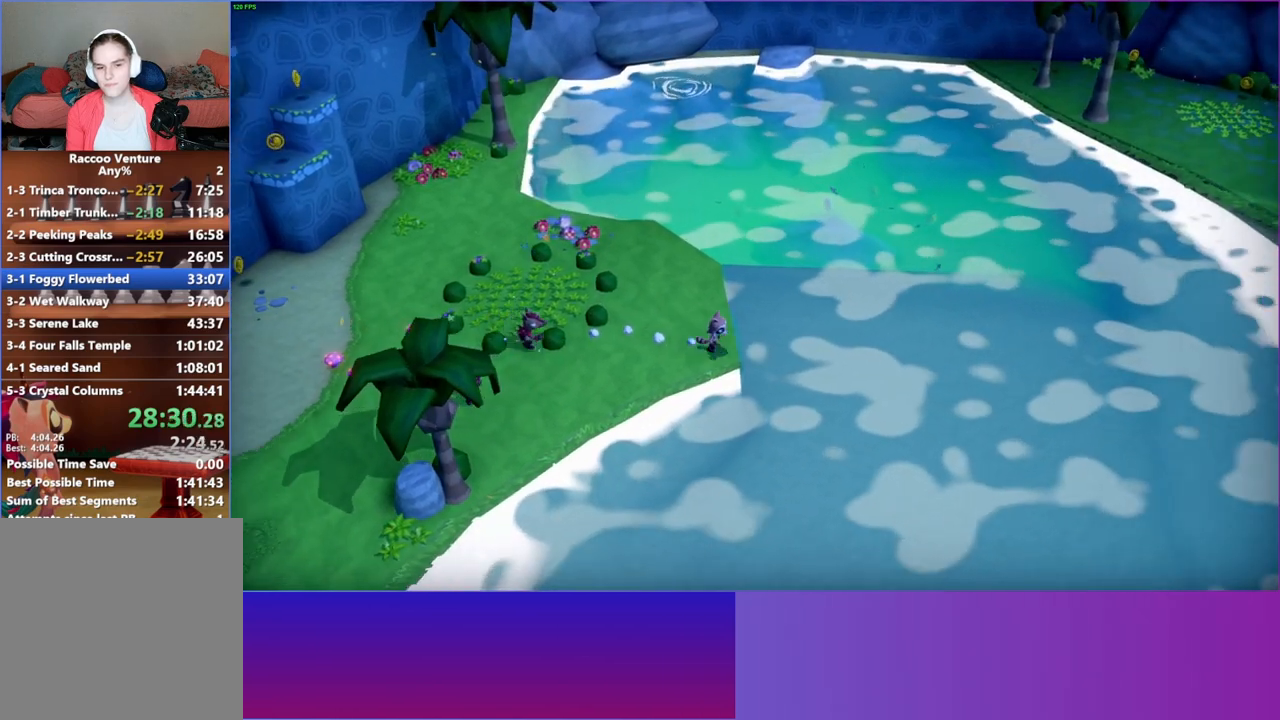
{"buttons": [], "left_stick": "right", "right_stick": "center", "button_events": [[200, "A", "down"], [283, "A", "up"]]}
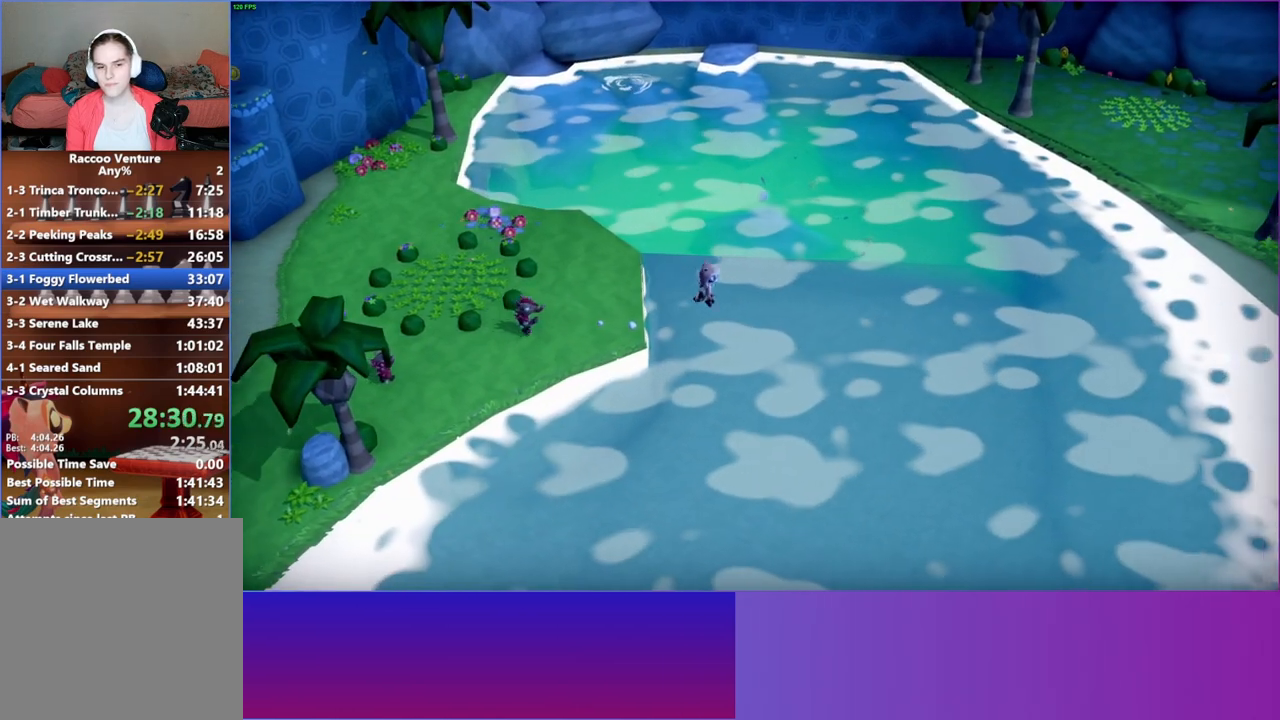
{"buttons": [], "left_stick": "right", "right_stick": "center", "button_events": [[283, "A", "down"], [367, "A", "up"]]}
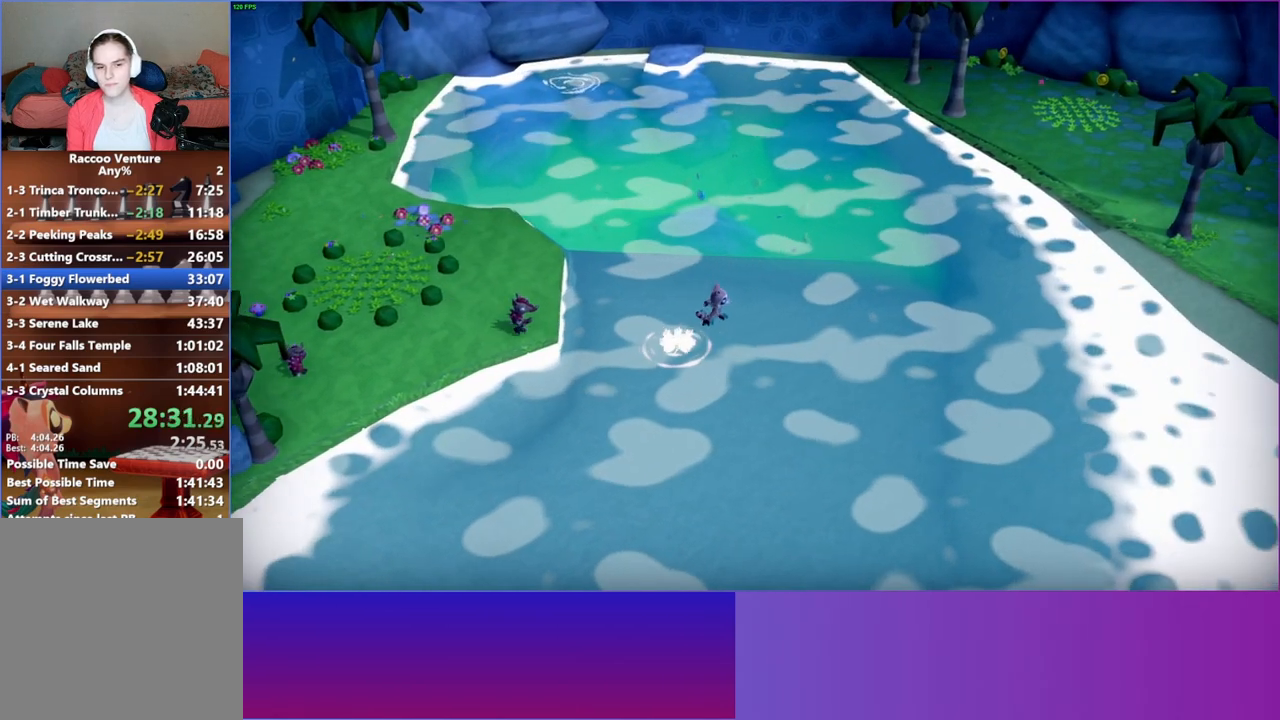
{"buttons": [], "left_stick": "right", "right_stick": "center", "button_events": [[250, "A", "down"], [317, "A", "up"]]}
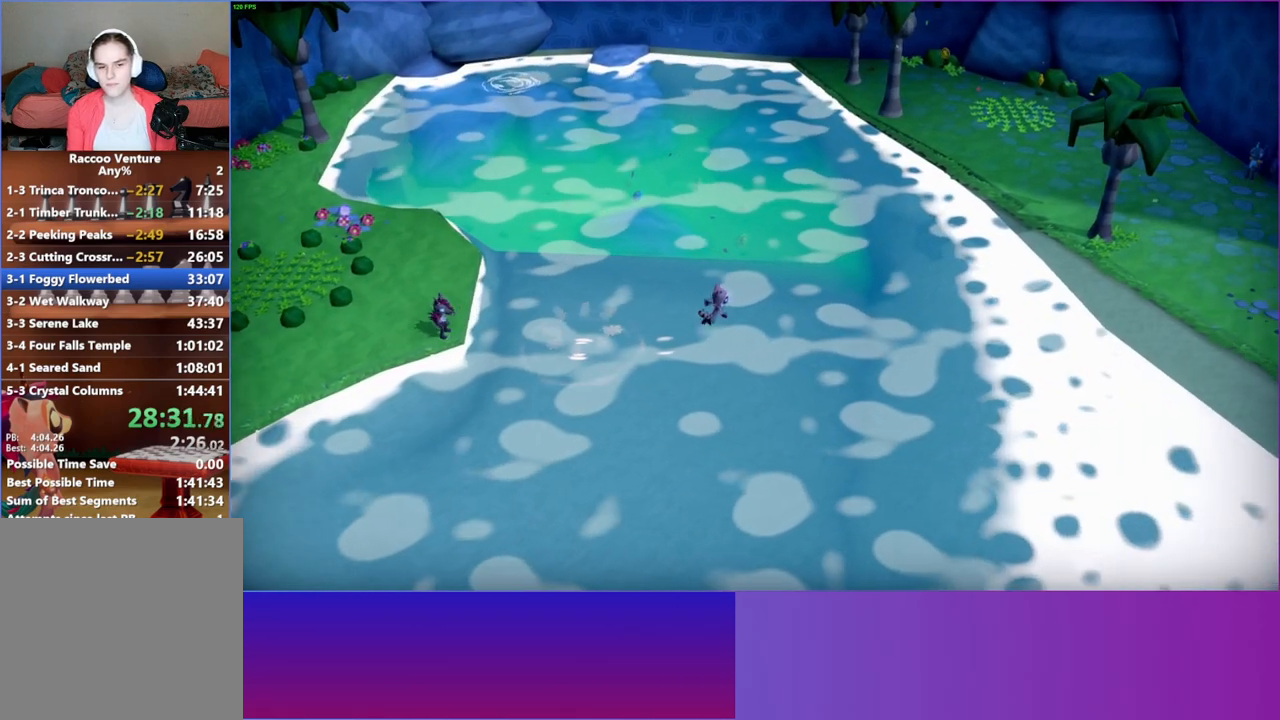
{"buttons": [], "left_stick": "right", "right_stick": "center", "button_events": [[233, "A", "down"], [283, "A", "up"]]}
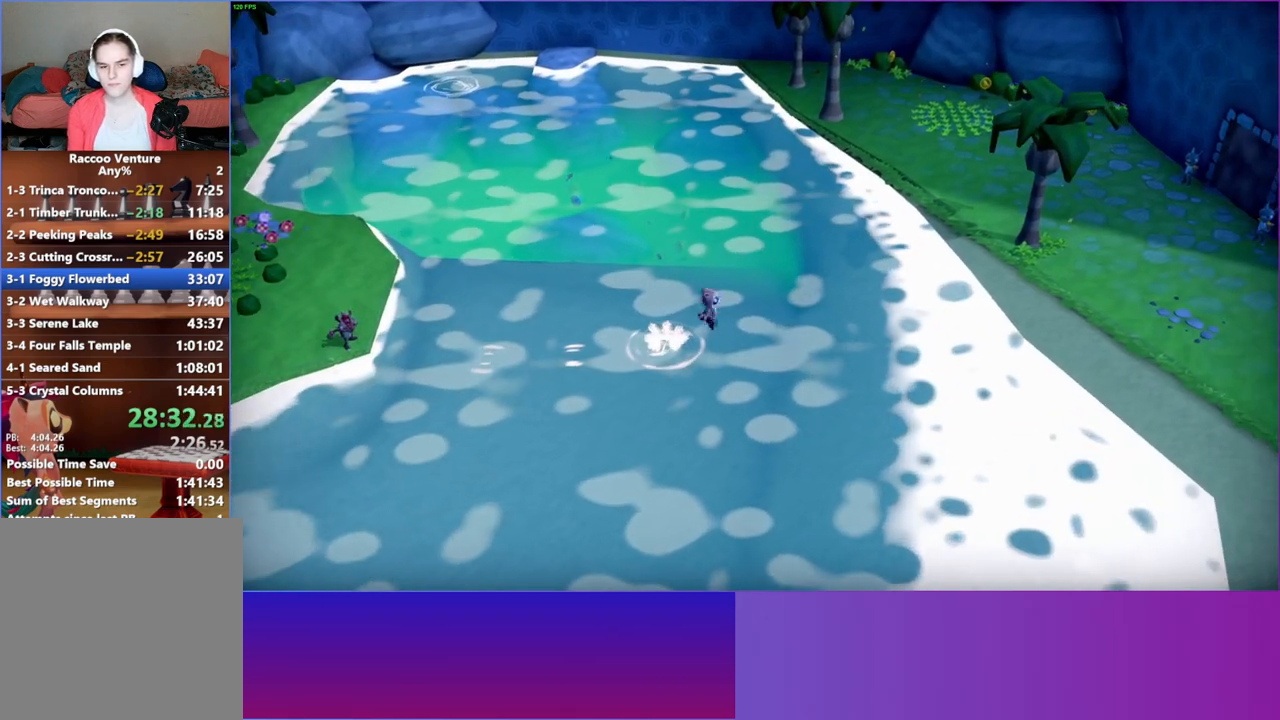
{"buttons": [], "left_stick": "right", "right_stick": "center", "button_events": [[183, "A", "down"], [233, "A", "up"]]}
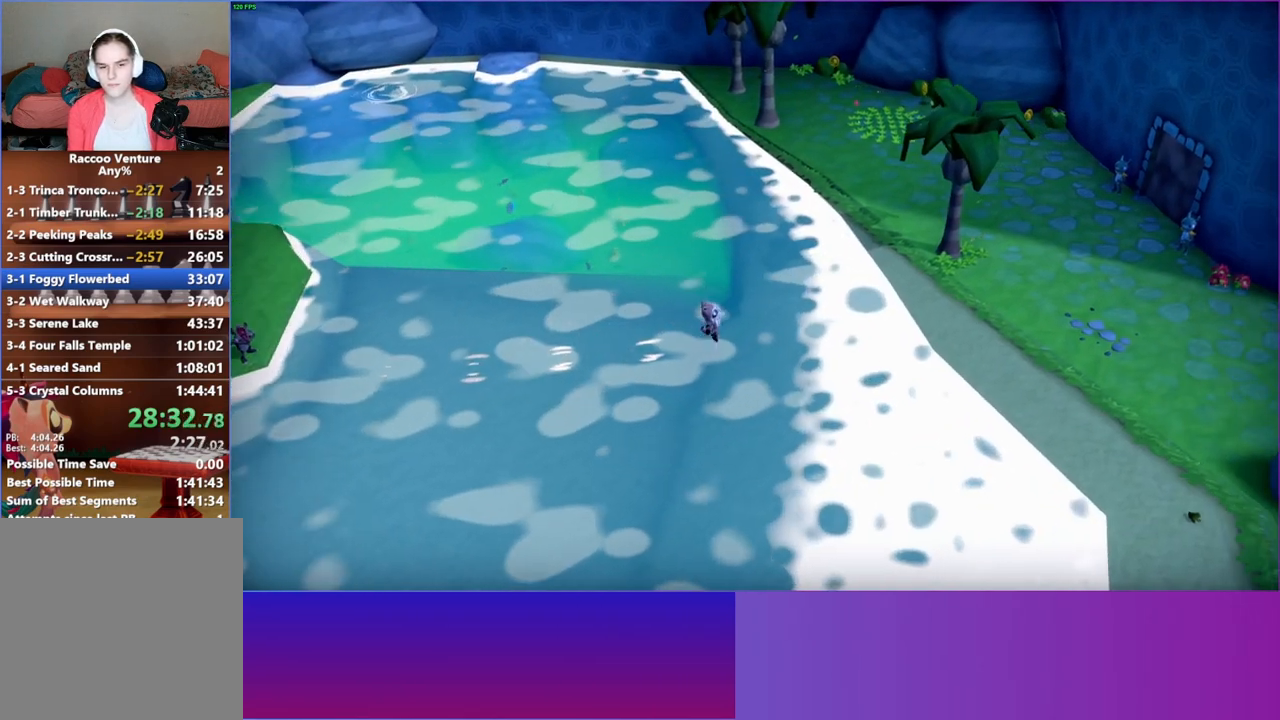
{"buttons": [], "left_stick": "right", "right_stick": "center", "button_events": [[150, "A", "down"], [200, "A", "up"]]}
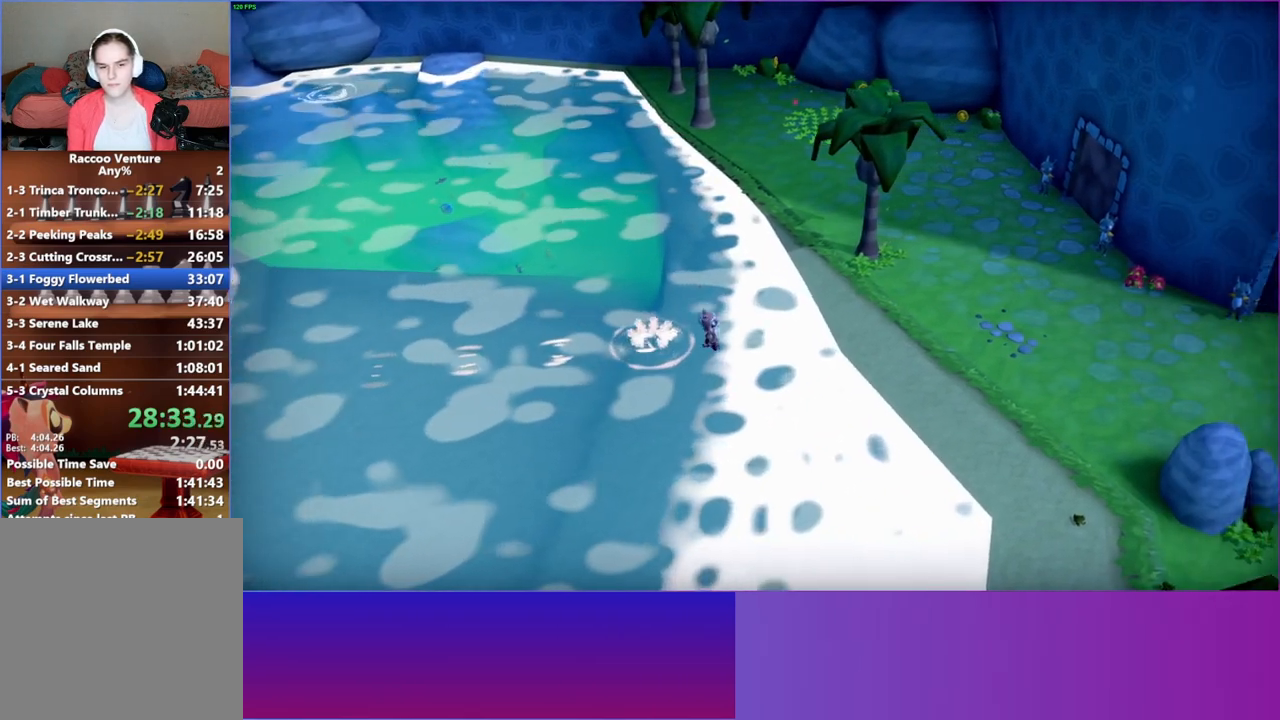
{"buttons": [], "left_stick": "right", "right_stick": "center", "button_events": [[83, "A", "down"], [133, "A", "up"]]}
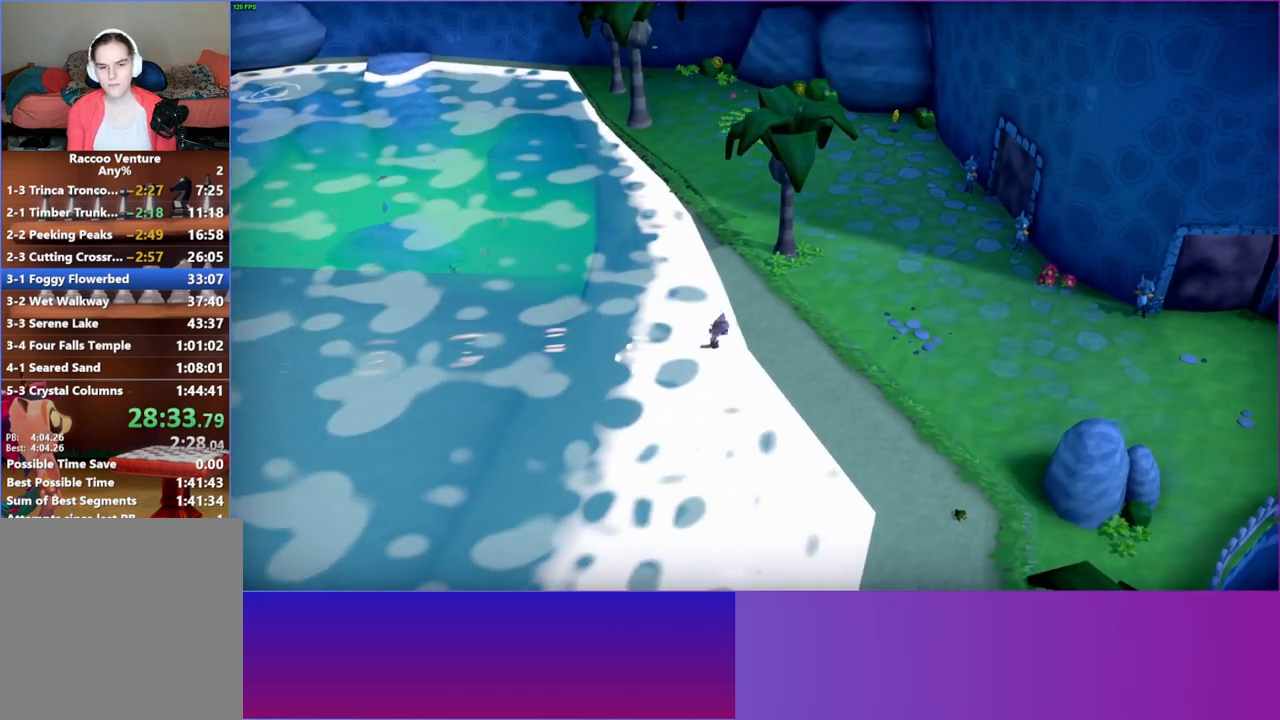
{"buttons": [], "left_stick": "right", "right_stick": "center", "button_events": [[133, "Y", "down"], [267, "Y", "up"]]}
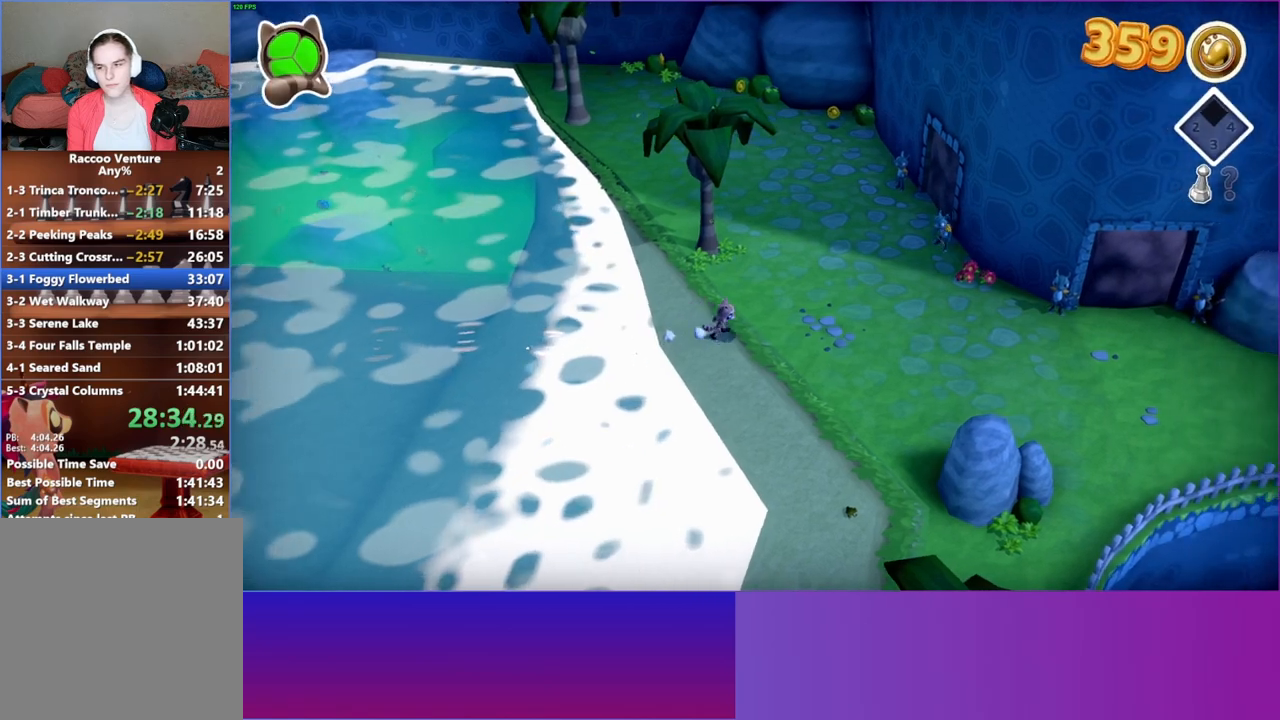
{"buttons": [], "left_stick": "right", "right_stick": "center", "button_events": []}
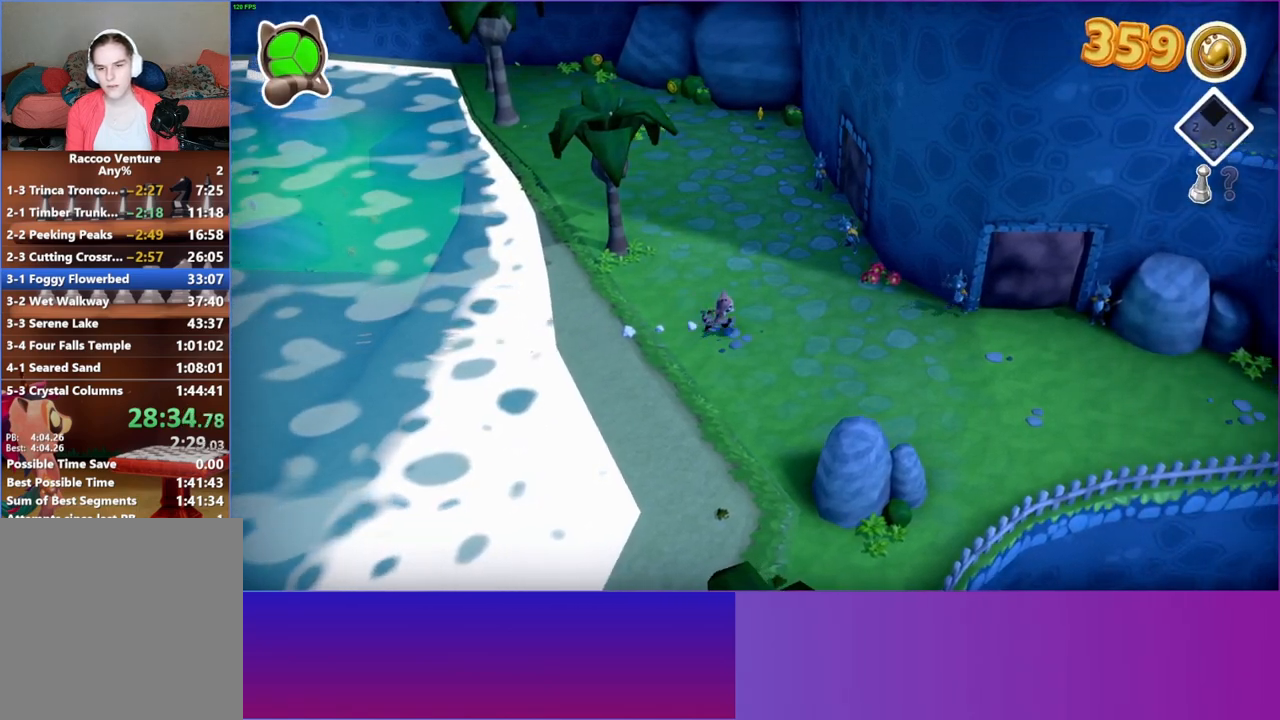
{"buttons": [], "left_stick": "right", "right_stick": "center", "button_events": []}
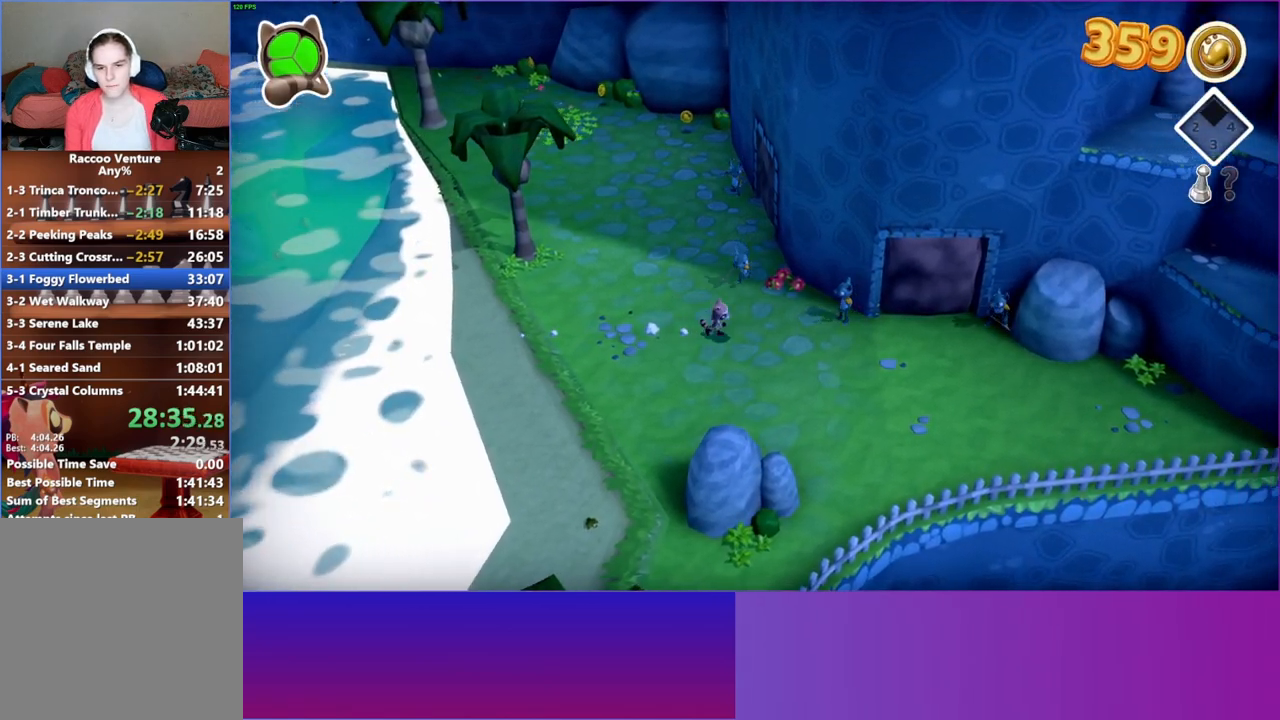
{"buttons": ["A"], "left_stick": "right", "right_stick": "center", "button_events": [[383, "A", "down"]]}
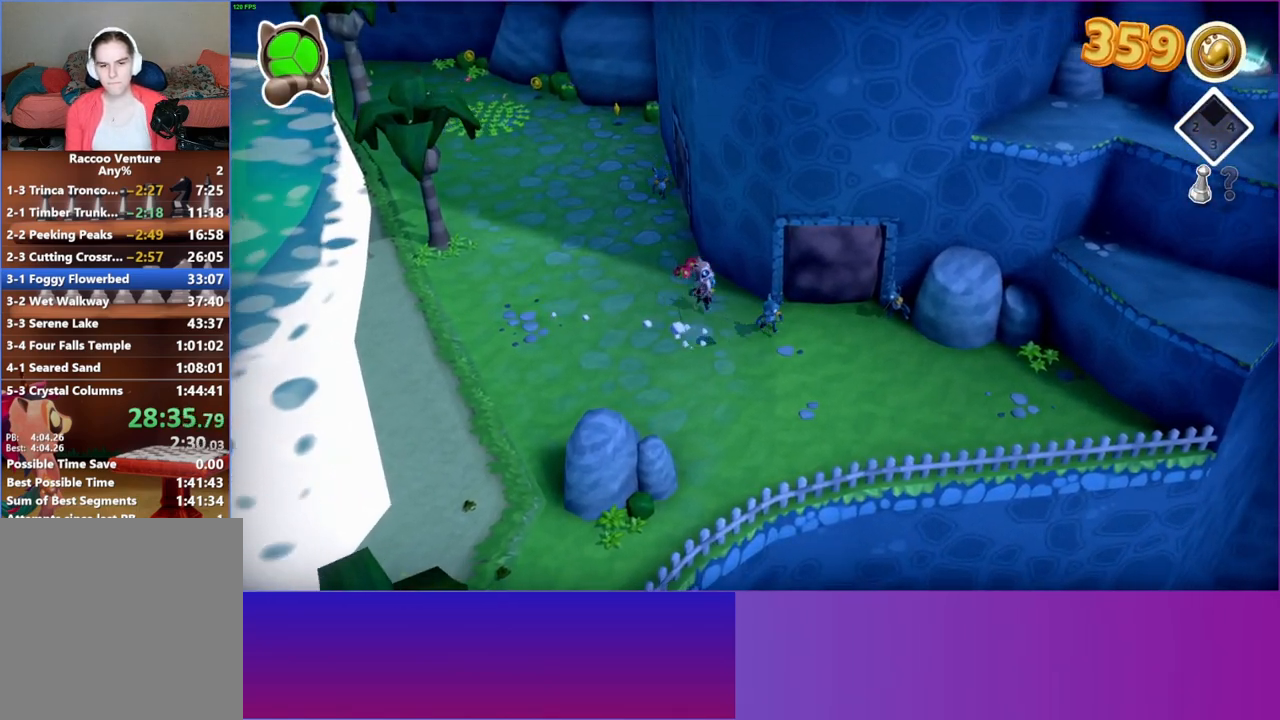
{"buttons": [], "left_stick": "right", "right_stick": "center", "button_events": [[200, "A", "up"]]}
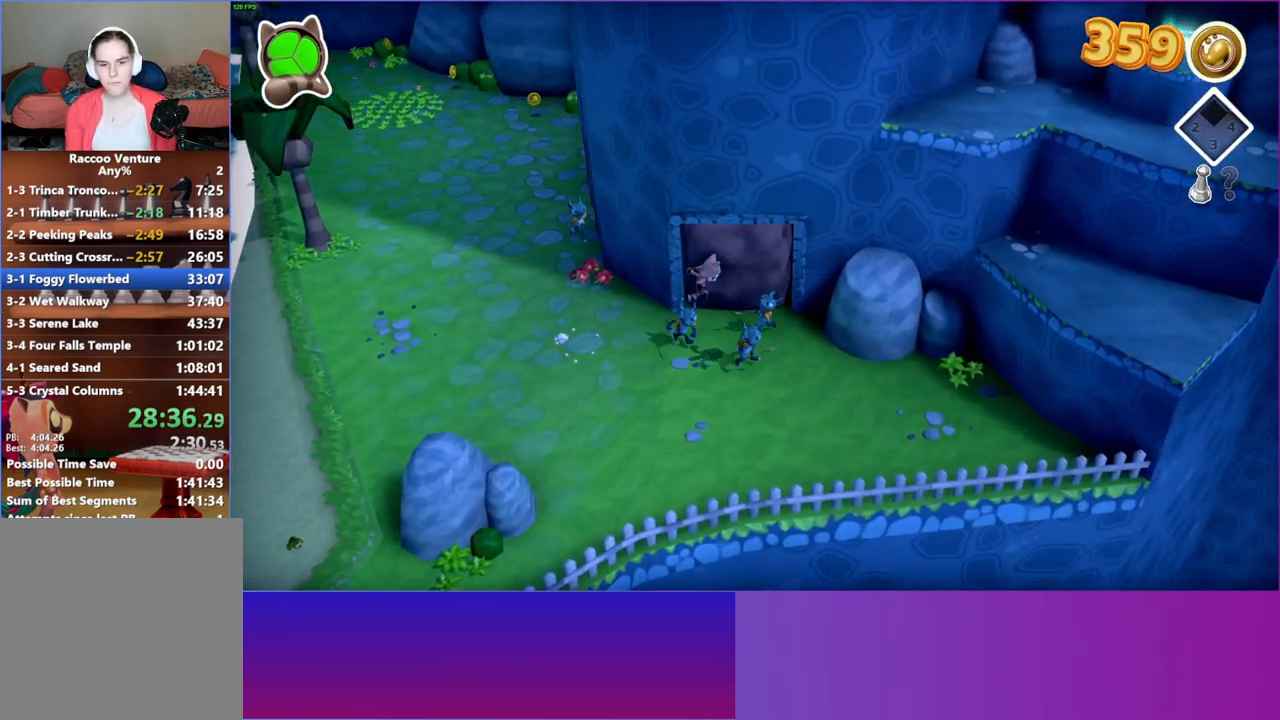
{"buttons": ["A"], "left_stick": "up-right", "right_stick": "center", "button_events": [[367, "A", "down"]]}
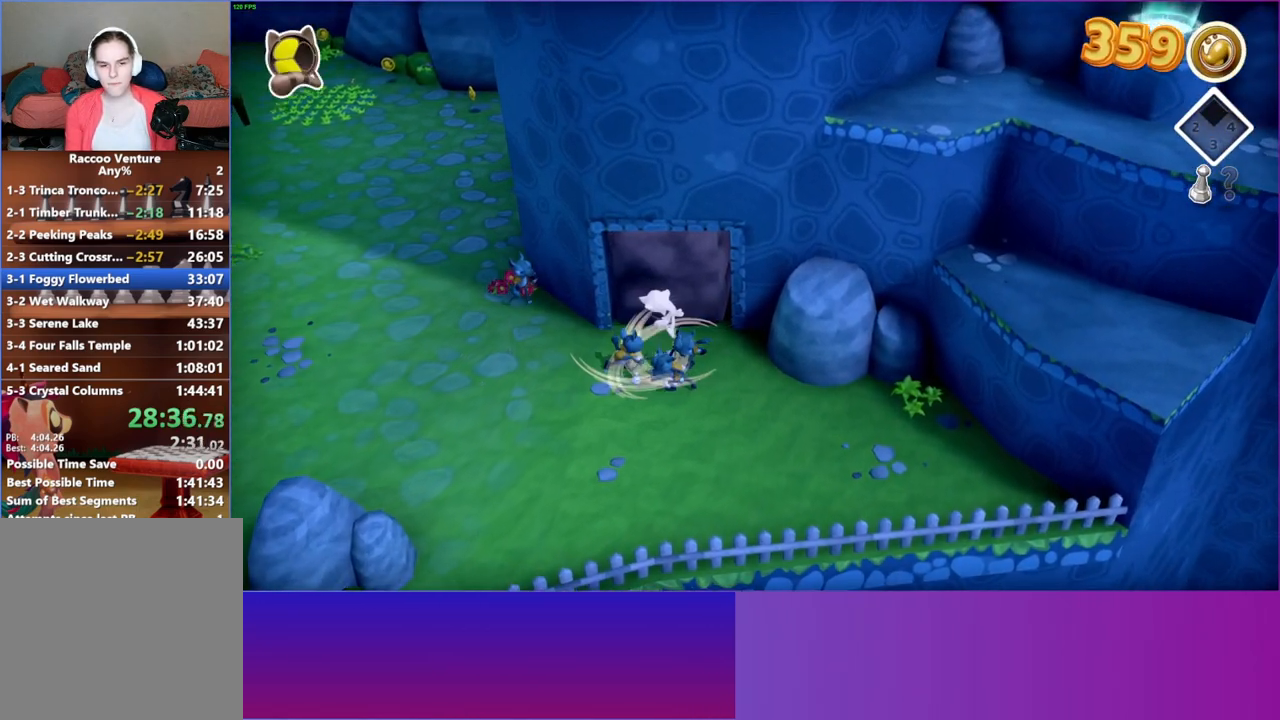
{"buttons": [], "left_stick": "right", "right_stick": "center", "button_events": [[283, "A", "up"]]}
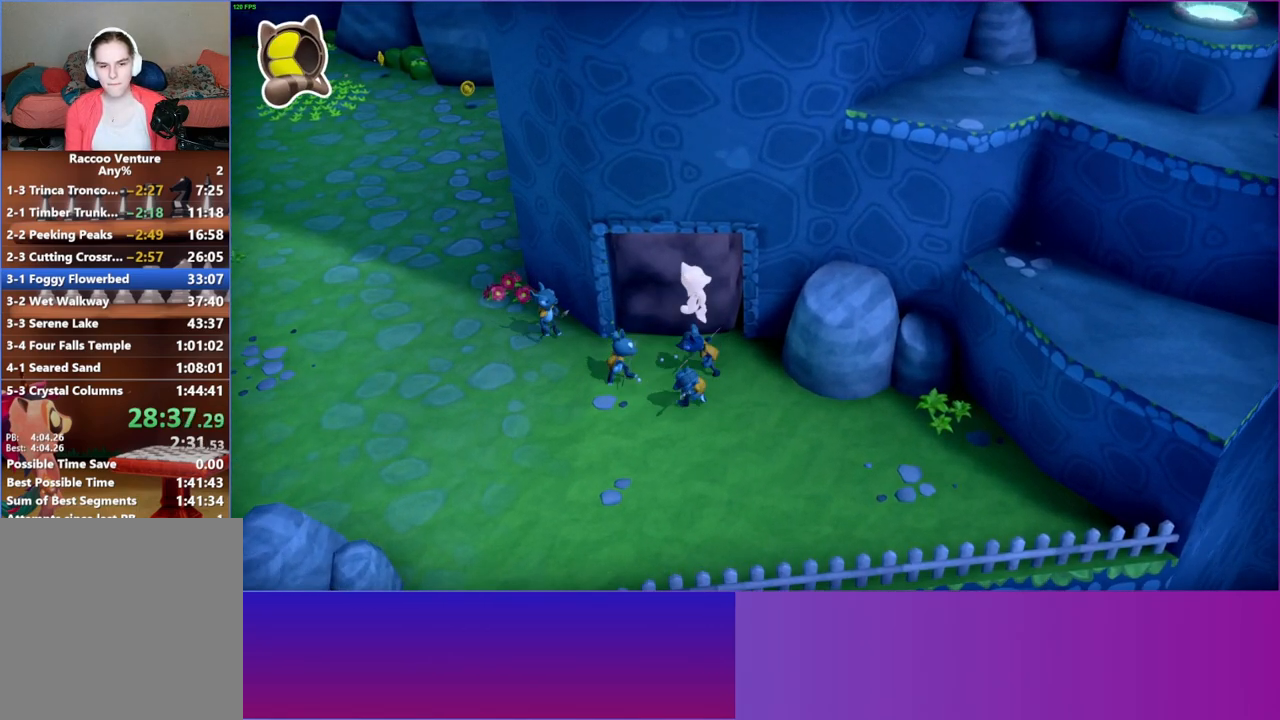
{"buttons": [], "left_stick": "up-right", "right_stick": "center", "button_events": [[117, "A", "down"], [450, "A", "up"]]}
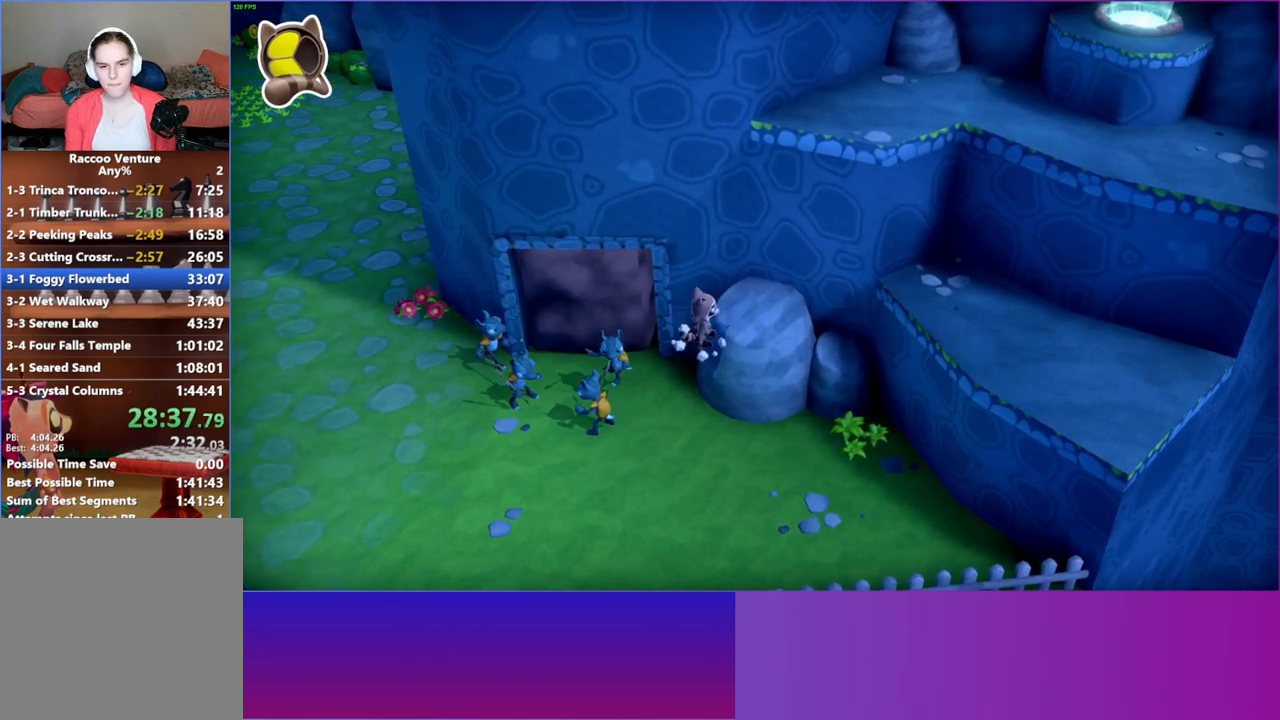
{"buttons": ["A"], "left_stick": "right", "right_stick": "center", "button_events": [[100, "A", "down"]]}
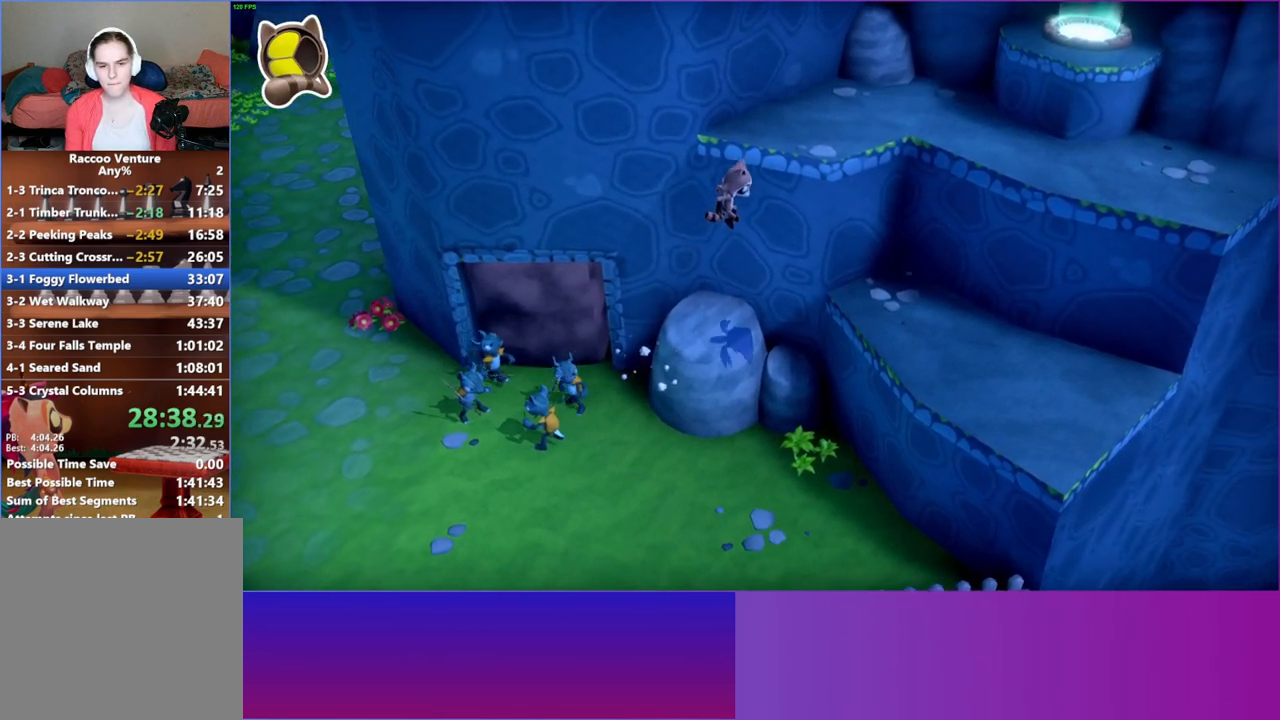
{"buttons": ["A"], "left_stick": "up-right", "right_stick": "center", "button_events": [[267, "A", "up"], [467, "A", "down"]]}
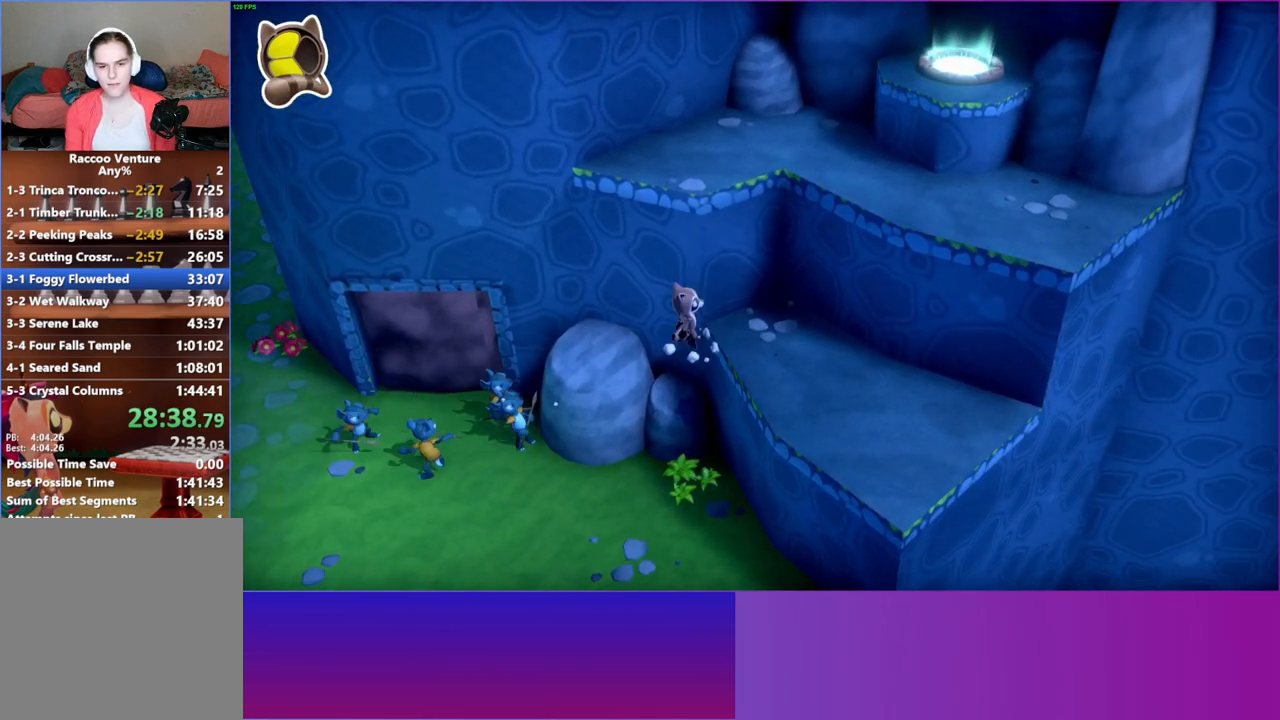
{"buttons": [], "left_stick": "up-right", "right_stick": "center", "button_events": [[300, "A", "up"]]}
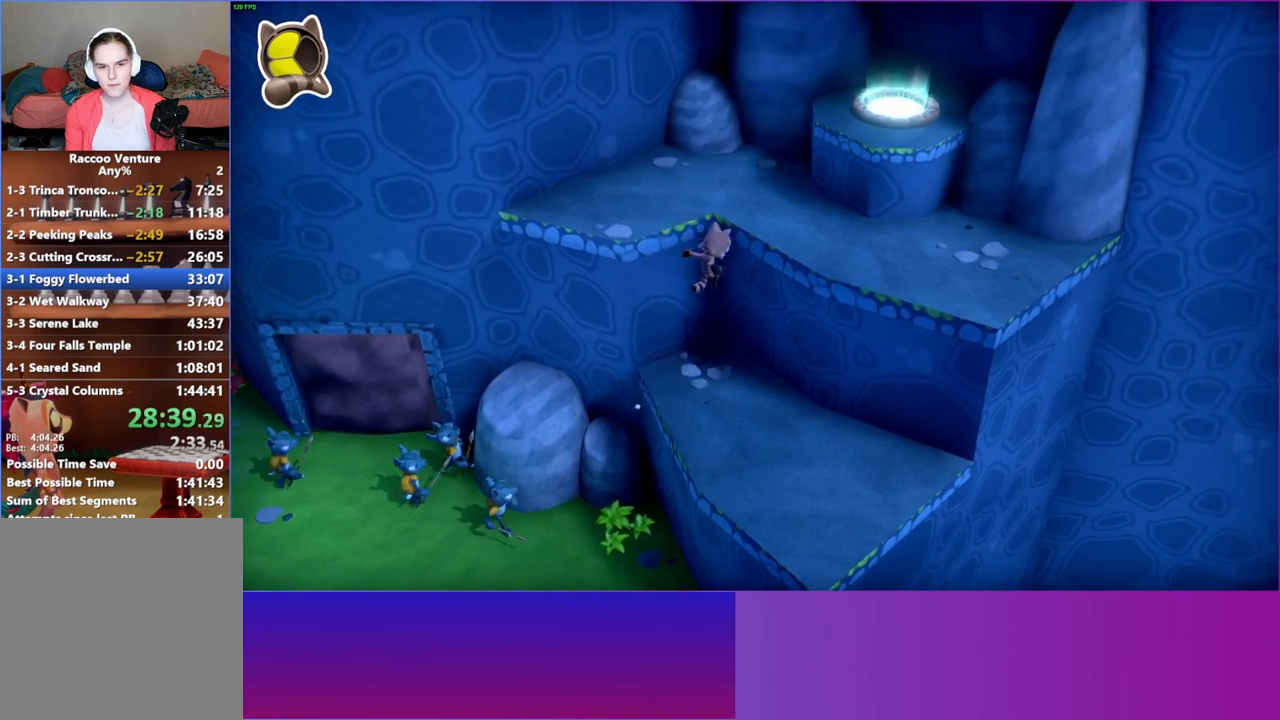
{"buttons": [], "left_stick": "up-right", "right_stick": "center", "button_events": [[167, "A", "down"], [433, "A", "up"]]}
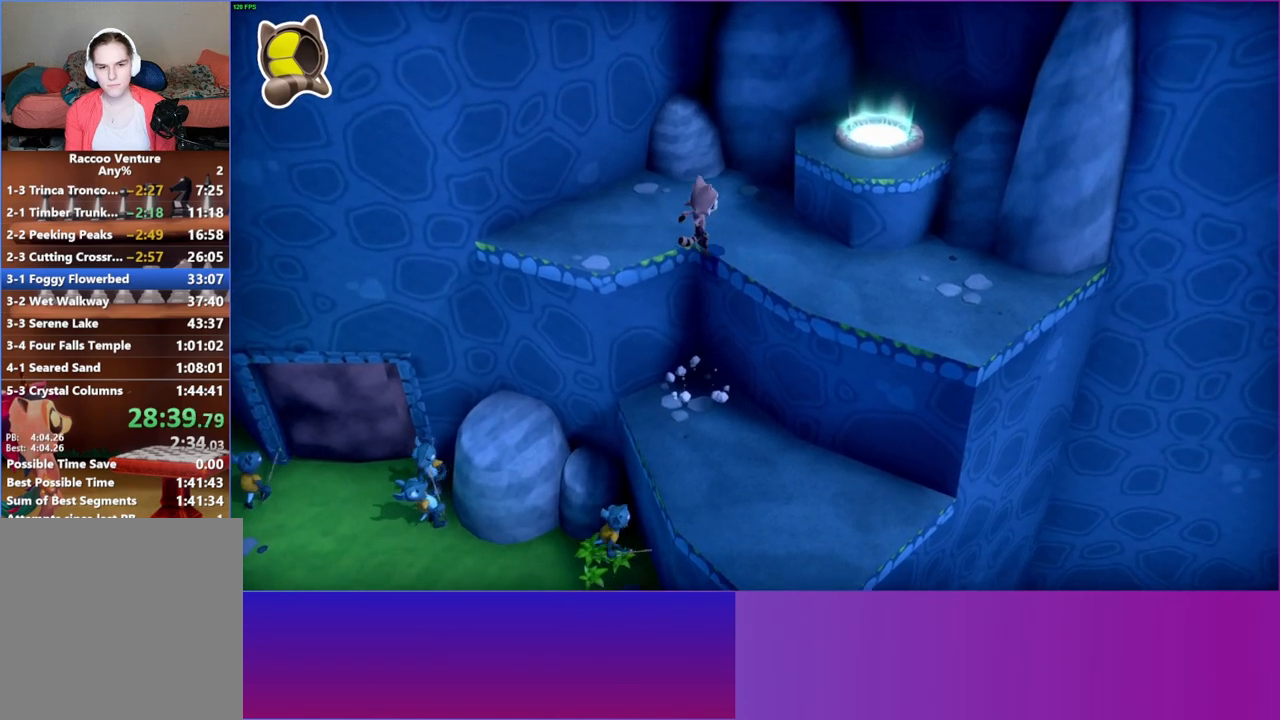
{"buttons": [], "left_stick": "up-right", "right_stick": "center", "button_events": [[150, "A", "down"], [350, "A", "up"]]}
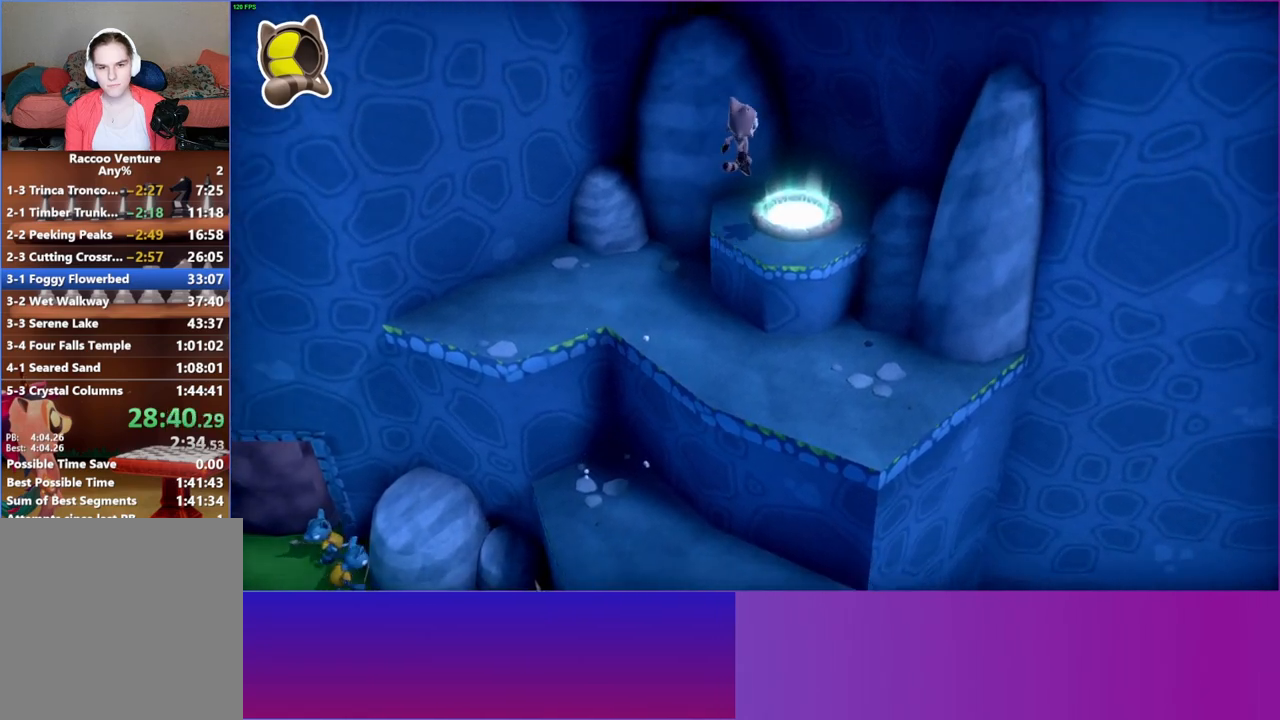
{"buttons": [], "left_stick": "center", "right_stick": "center", "button_events": [[233, "L1", "down"], [333, "L1", "up"]]}
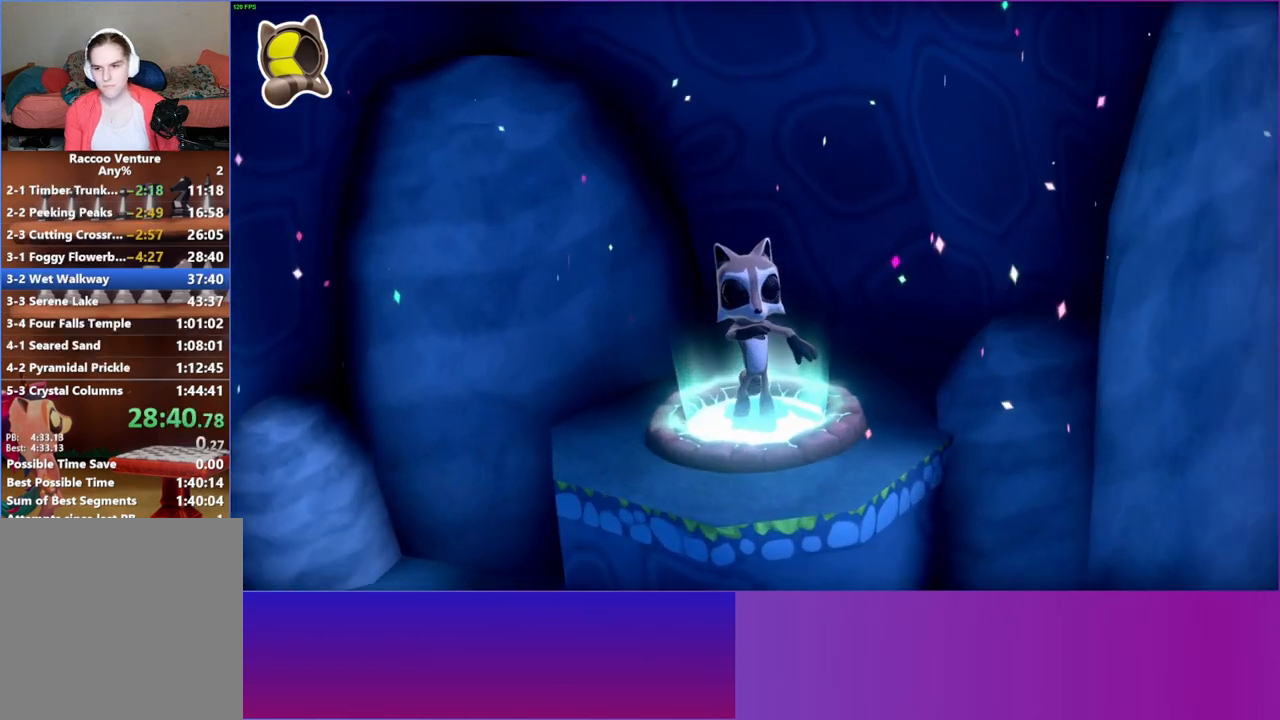
{"buttons": [], "left_stick": "center", "right_stick": "center", "button_events": []}
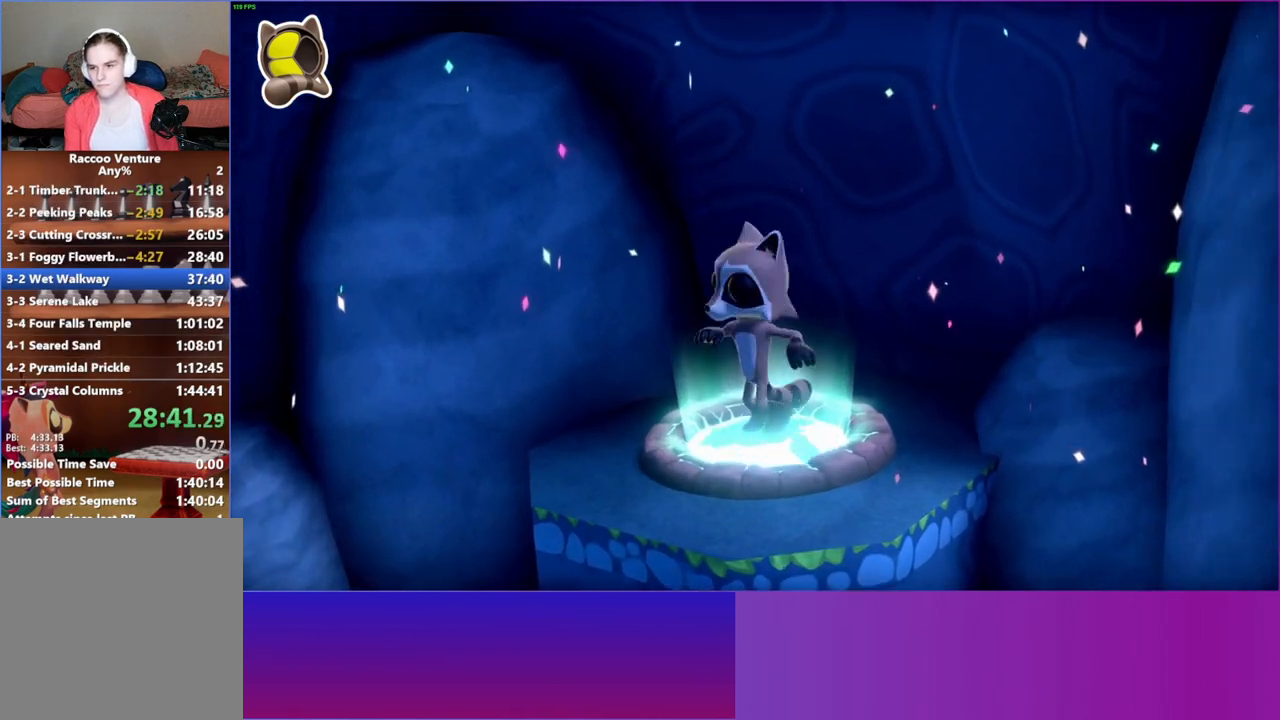
{"buttons": [], "left_stick": "center", "right_stick": "center", "button_events": [[283, "A", "down"], [433, "A", "up"]]}
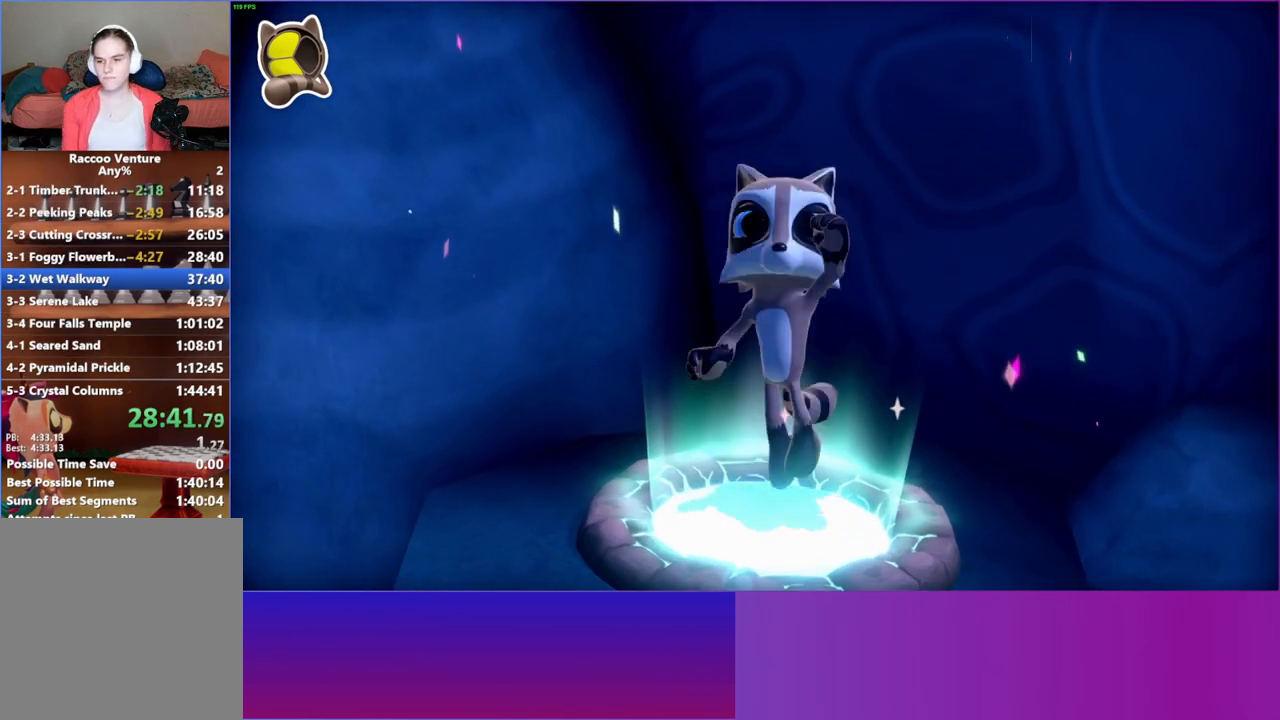
{"buttons": ["A"], "left_stick": "center", "right_stick": "center", "button_events": [[17, "A", "down"], [117, "A", "up"], [200, "A", "down"], [317, "A", "up"], [417, "A", "down"]]}
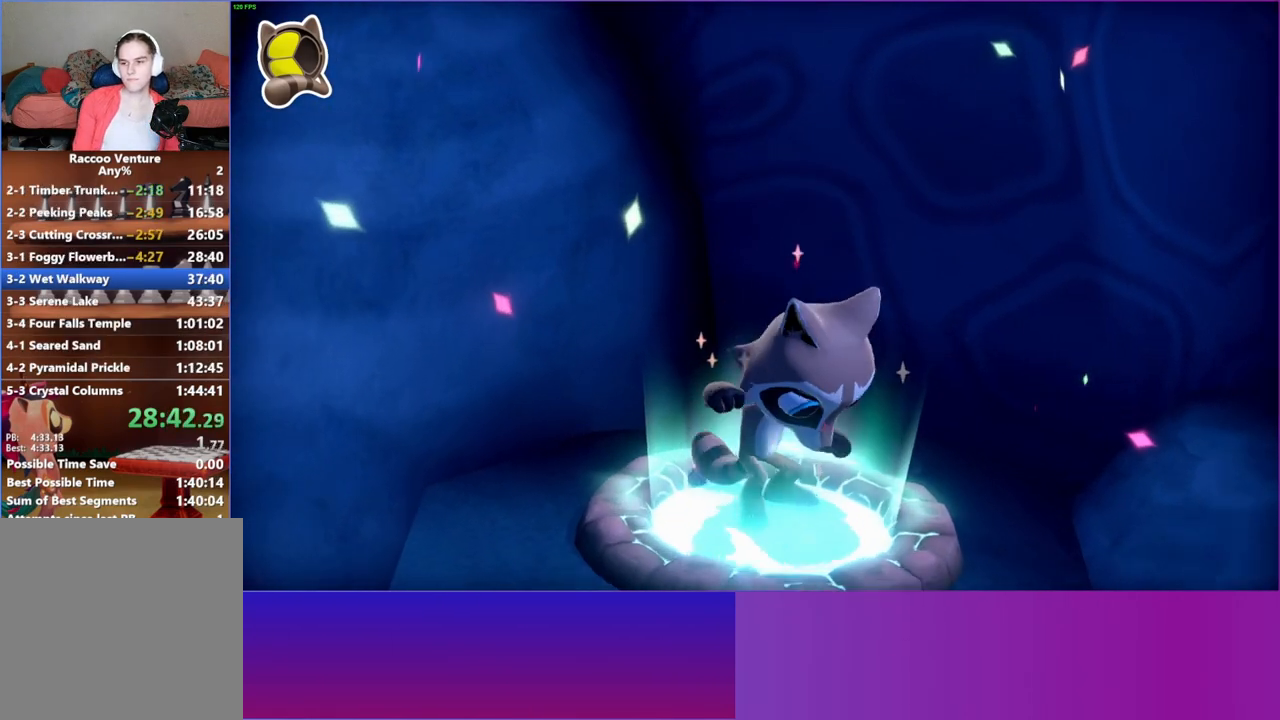
{"buttons": ["A"], "left_stick": "center", "right_stick": "center", "button_events": [[17, "A", "up"], [133, "A", "down"], [217, "A", "up"], [317, "A", "down"], [400, "A", "up"], [500, "A", "down"]]}
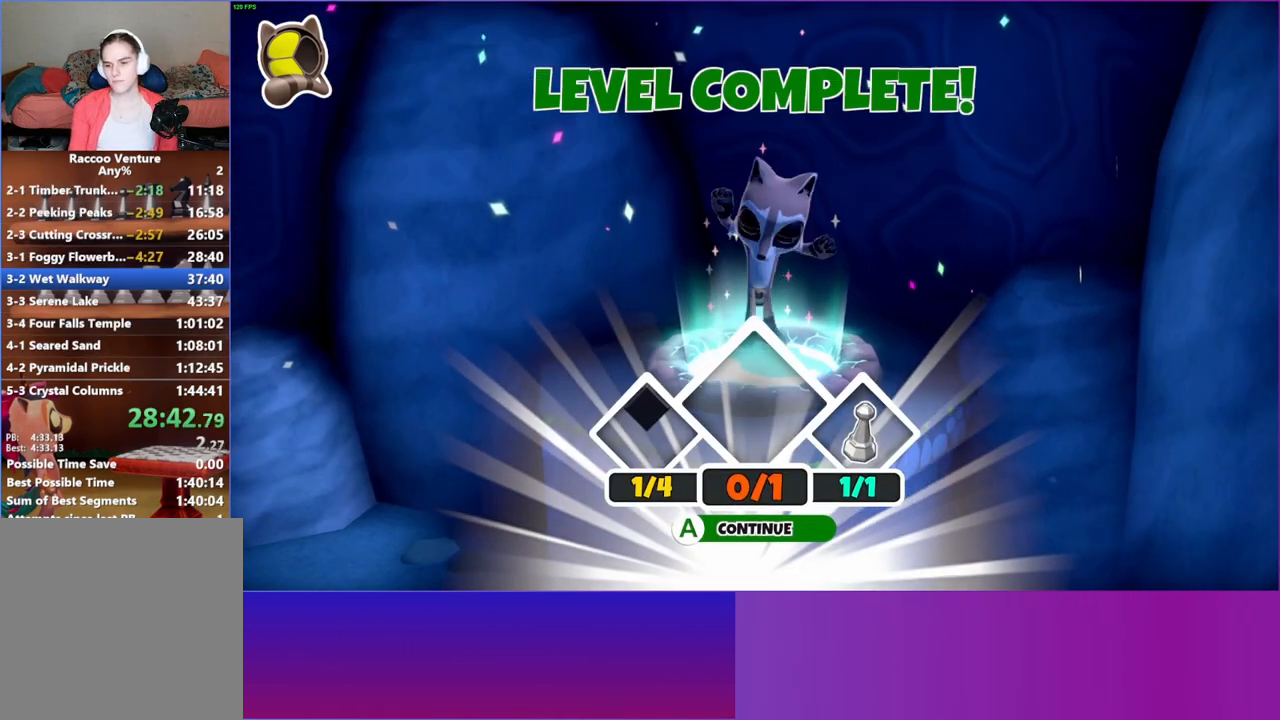
{"buttons": [], "left_stick": "center", "right_stick": "center", "button_events": [[100, "A", "up"], [200, "A", "down"], [283, "A", "up"], [383, "A", "down"], [467, "A", "up"]]}